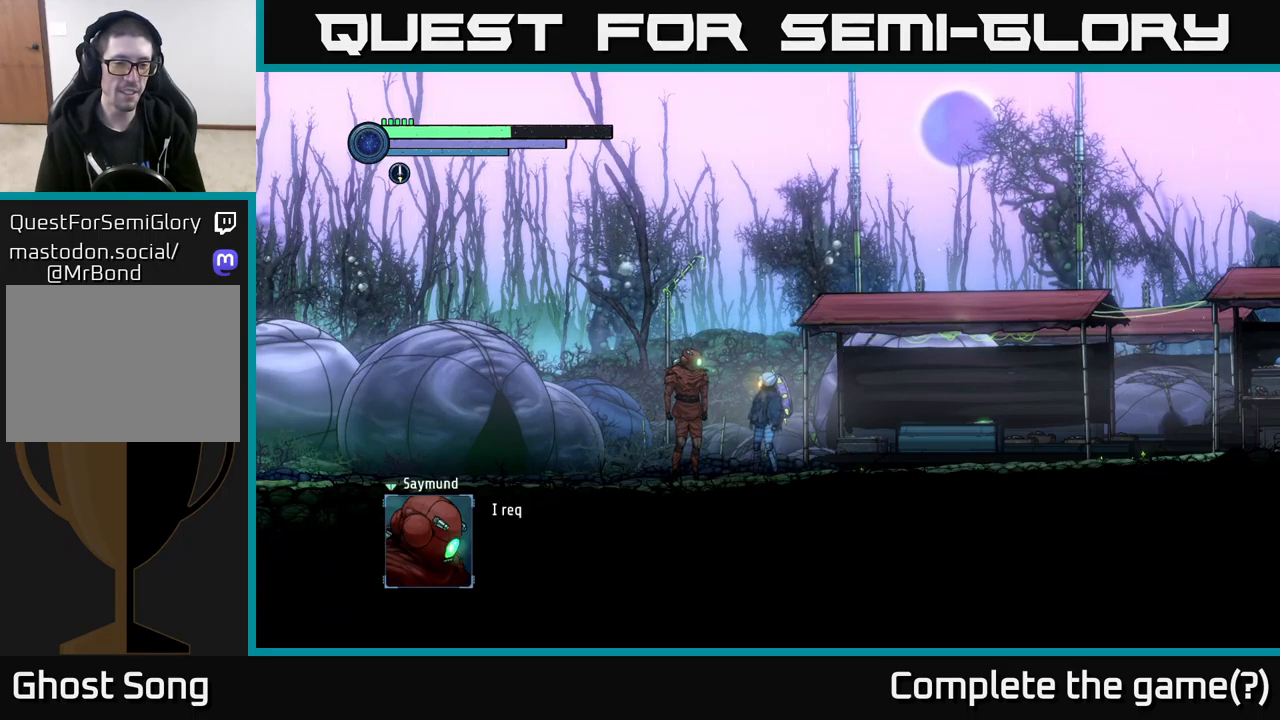
Gameplay with a controller (Xbox layout); each line is a JSON object with the inputs held at the frame after it. "events" lists button and stick changes between this image and that frame as [ms after this image, input, new state], when the widget could be followed in between.
{"buttons": [], "left_stick": "center", "right_stick": "center", "events": [[83, "A", "up"]]}
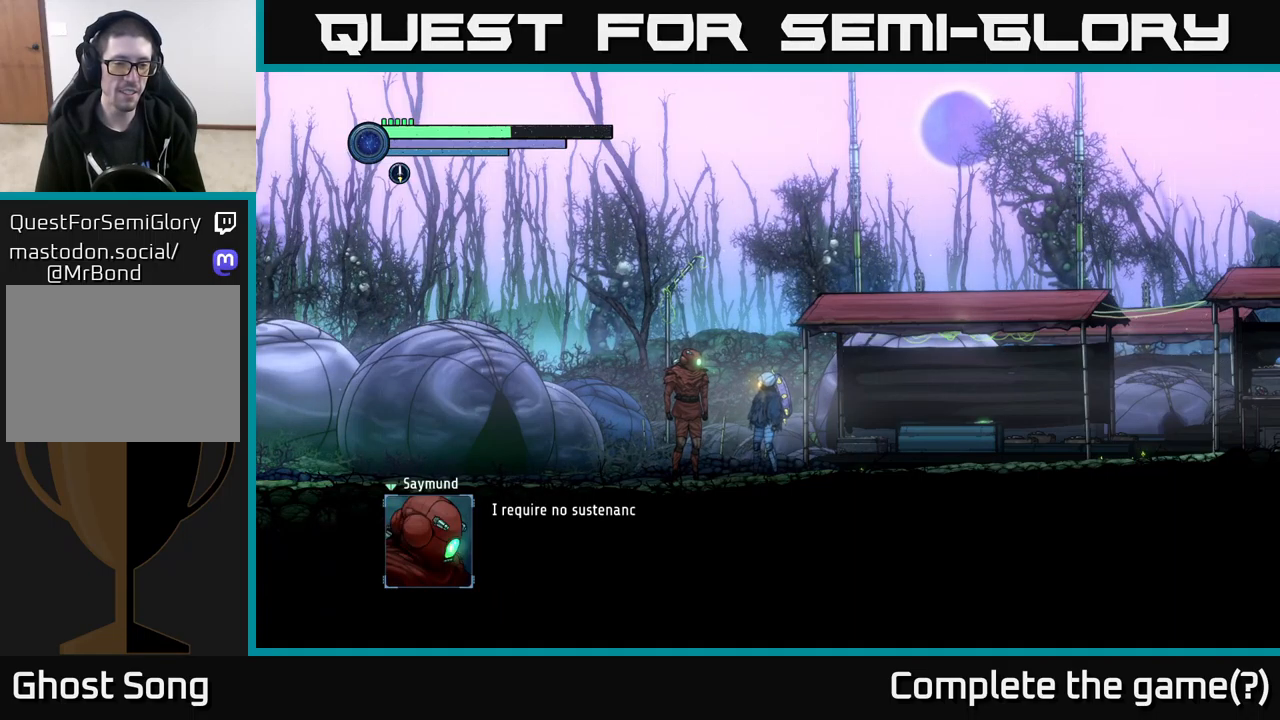
{"buttons": [], "left_stick": "center", "right_stick": "center", "events": []}
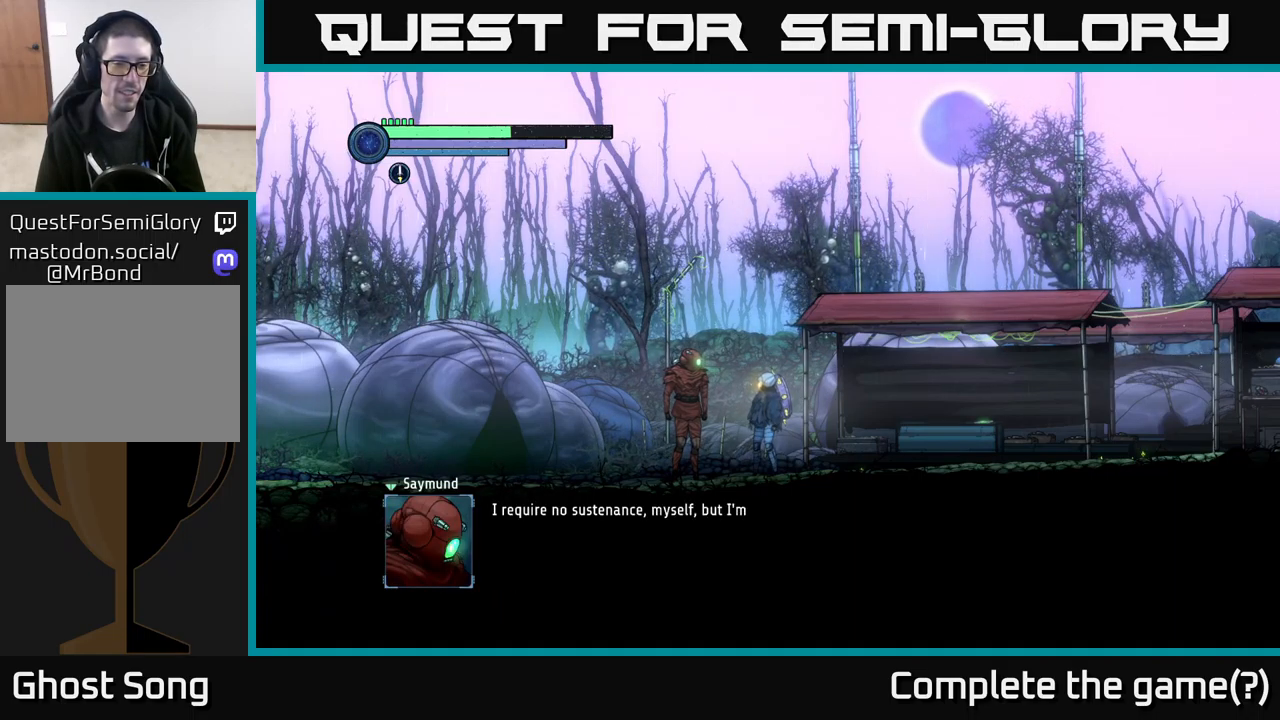
{"buttons": [], "left_stick": "center", "right_stick": "center", "events": [[116, "A", "down"], [333, "A", "up"]]}
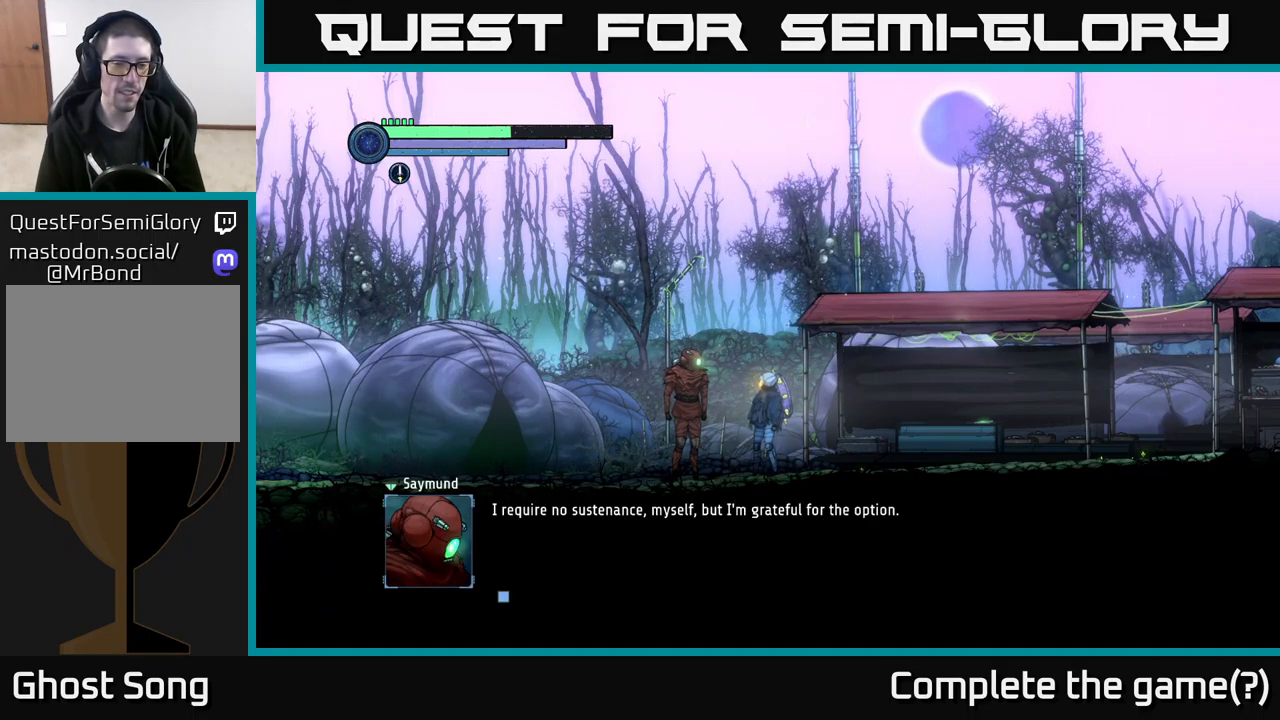
{"buttons": [], "left_stick": "center", "right_stick": "center", "events": []}
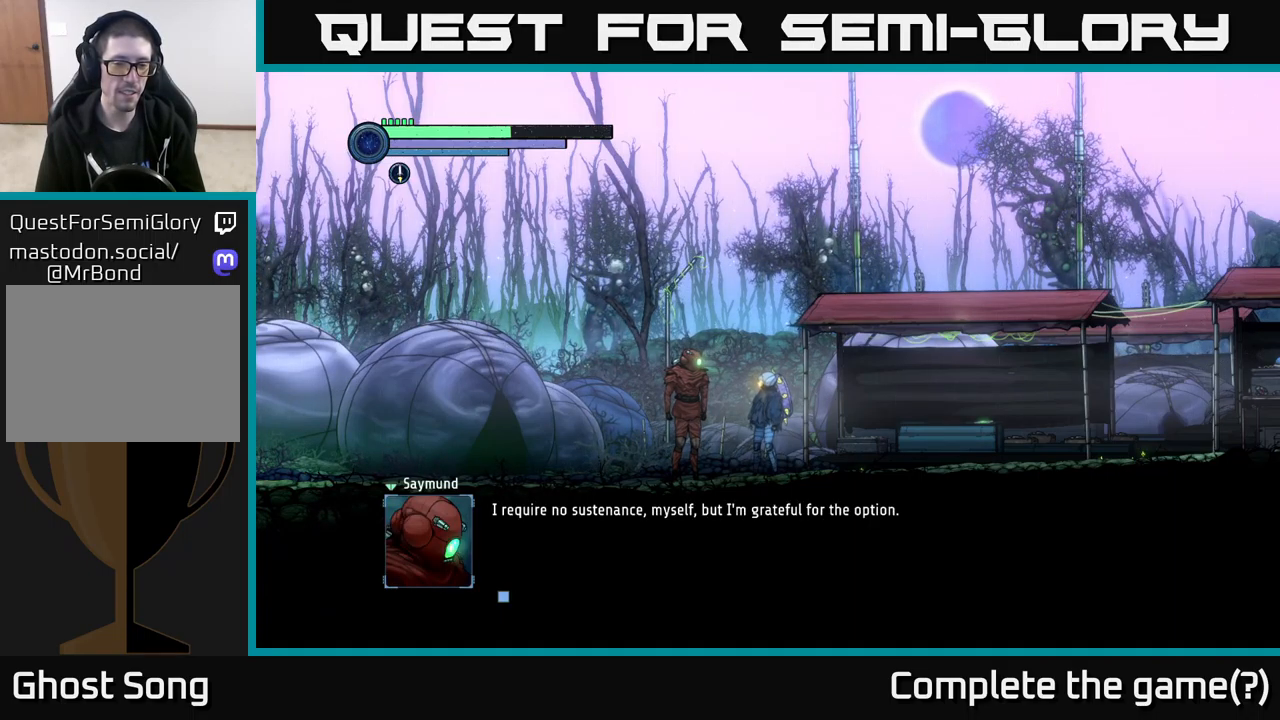
{"buttons": [], "left_stick": "center", "right_stick": "center", "events": [[83, "A", "down"], [300, "A", "up"]]}
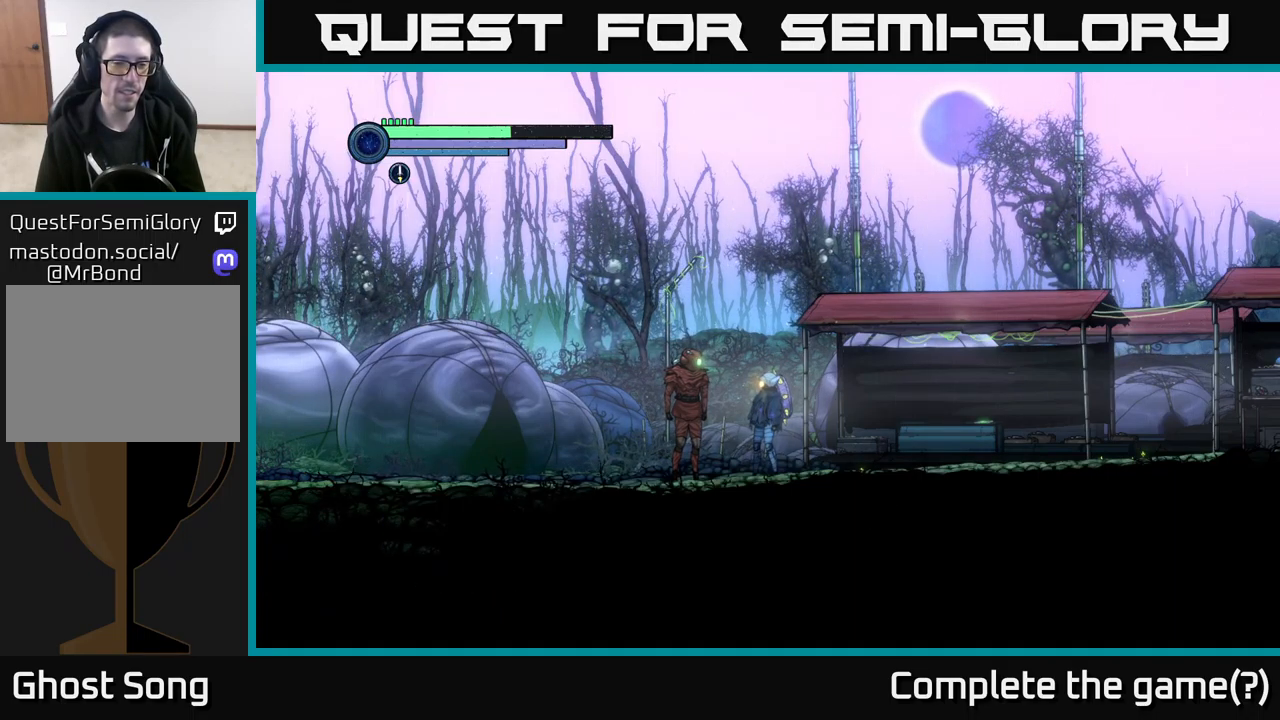
{"buttons": [], "left_stick": "center", "right_stick": "center", "events": []}
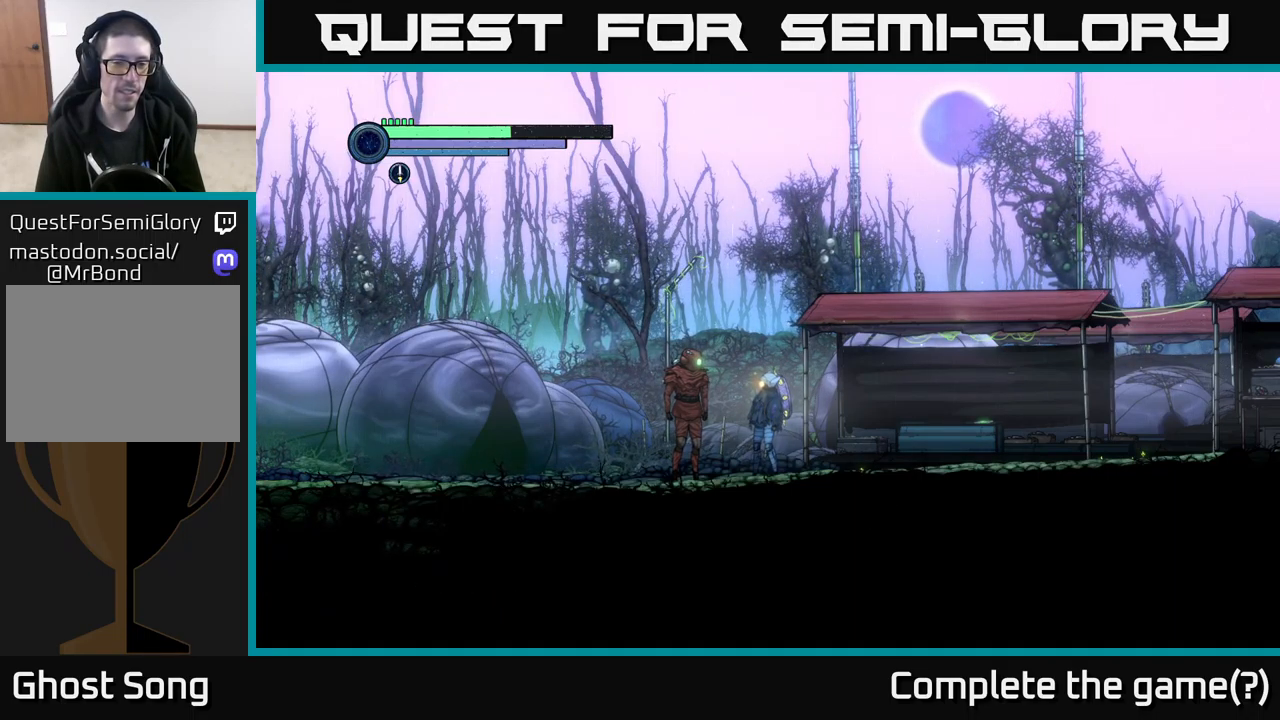
{"buttons": [], "left_stick": "center", "right_stick": "center", "events": []}
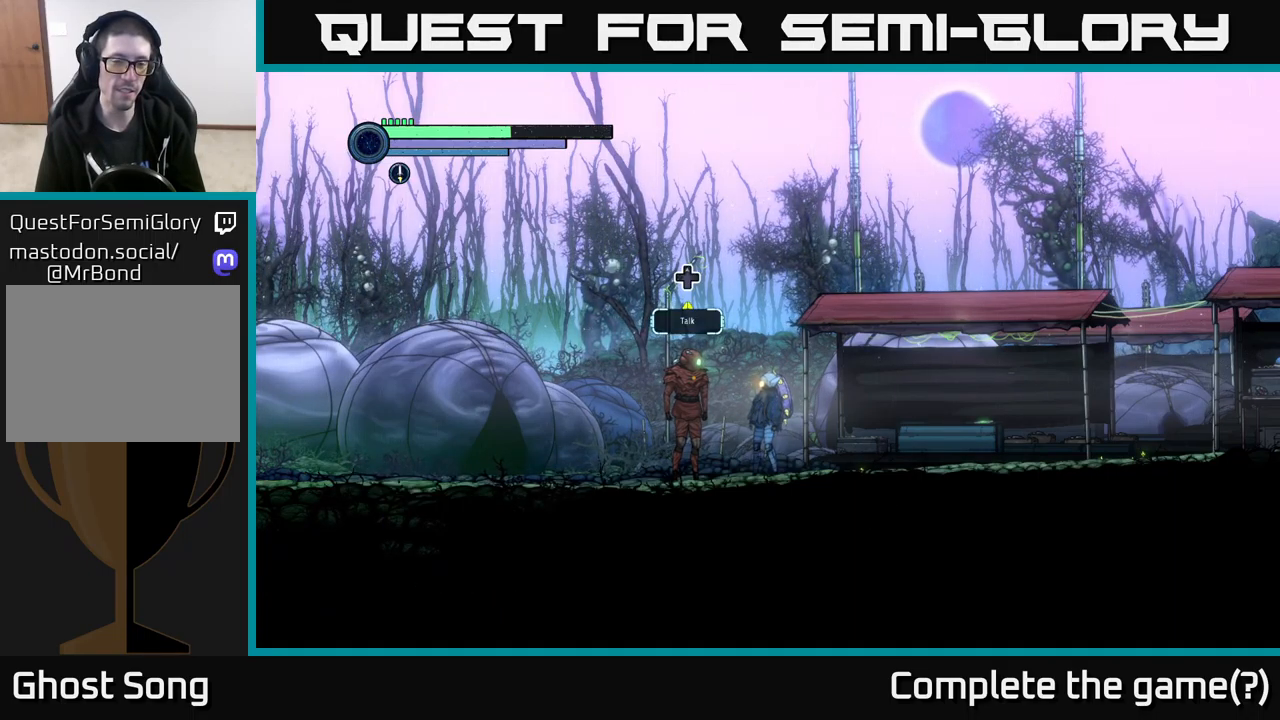
{"buttons": [], "left_stick": "center", "right_stick": "center", "events": []}
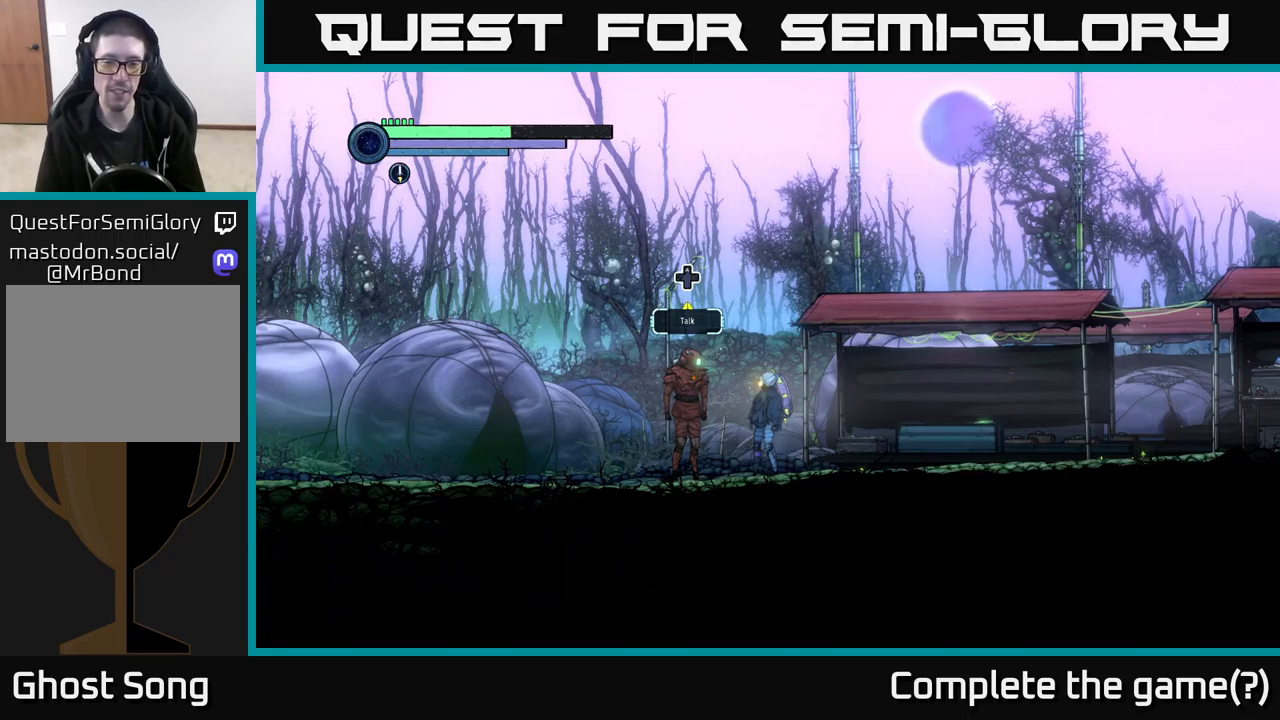
{"buttons": [], "left_stick": "center", "right_stick": "center", "events": []}
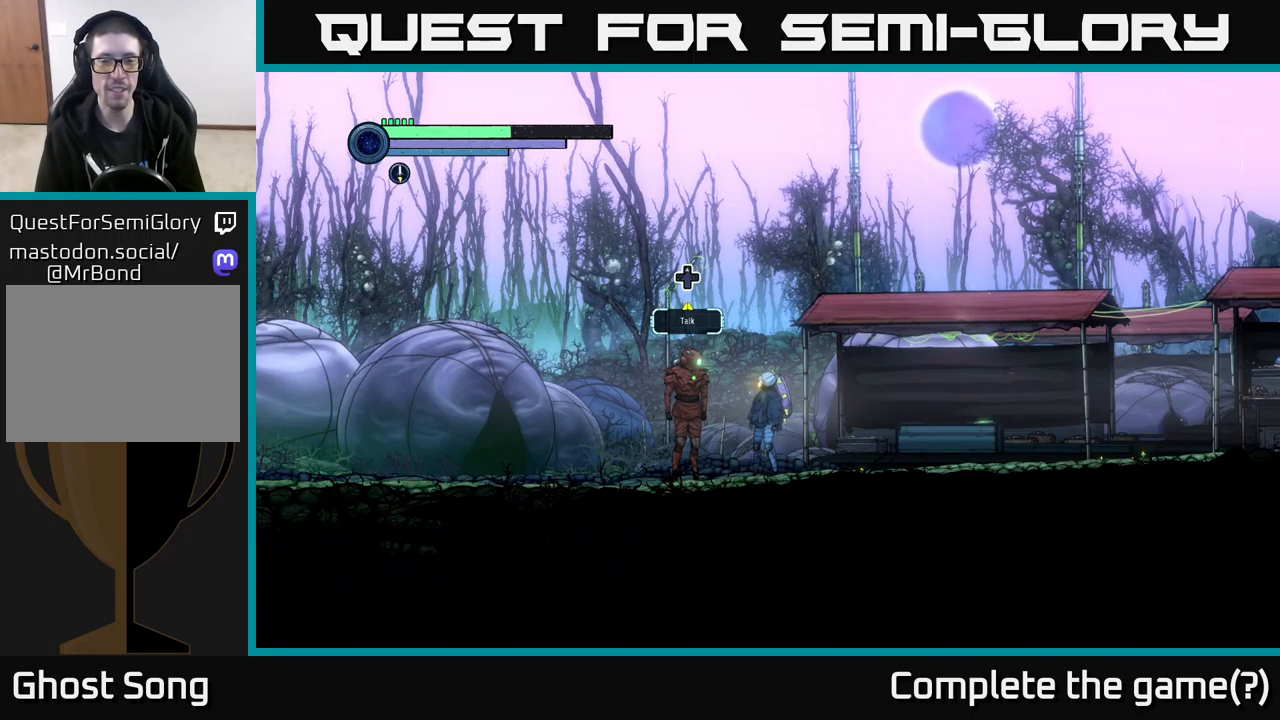
{"buttons": [], "left_stick": "center", "right_stick": "center", "events": []}
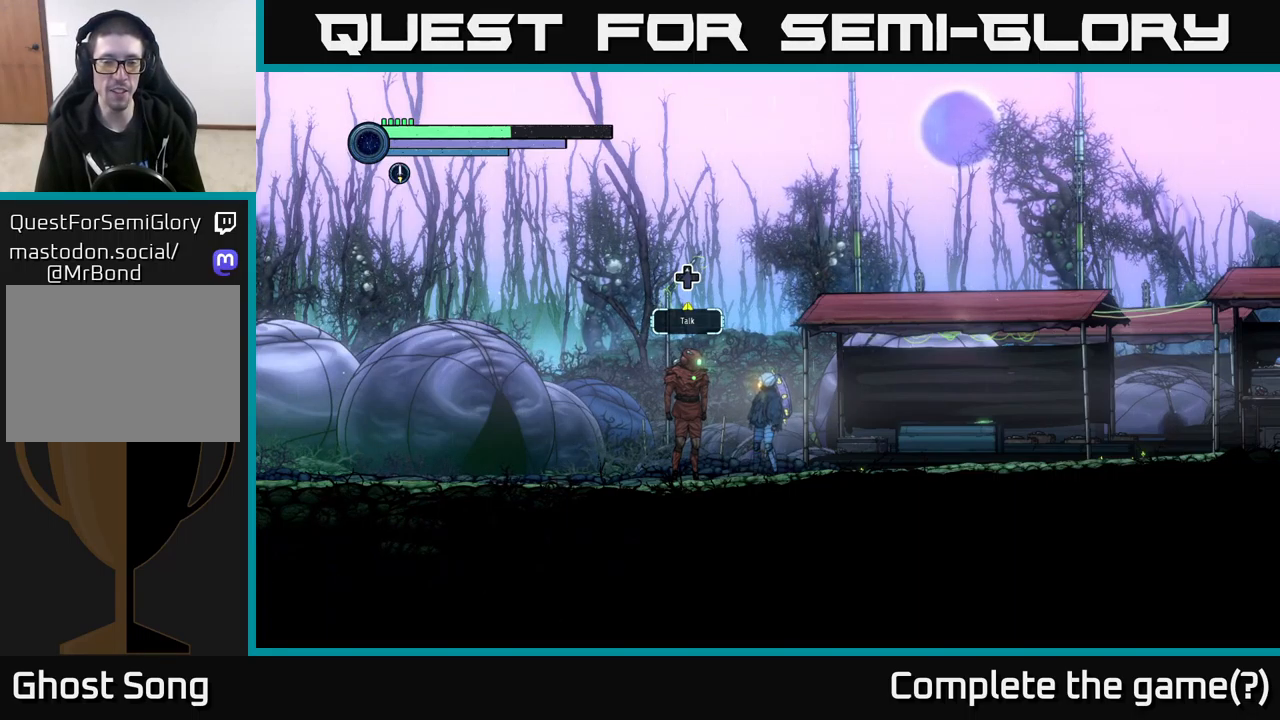
{"buttons": [], "left_stick": "center", "right_stick": "center", "events": []}
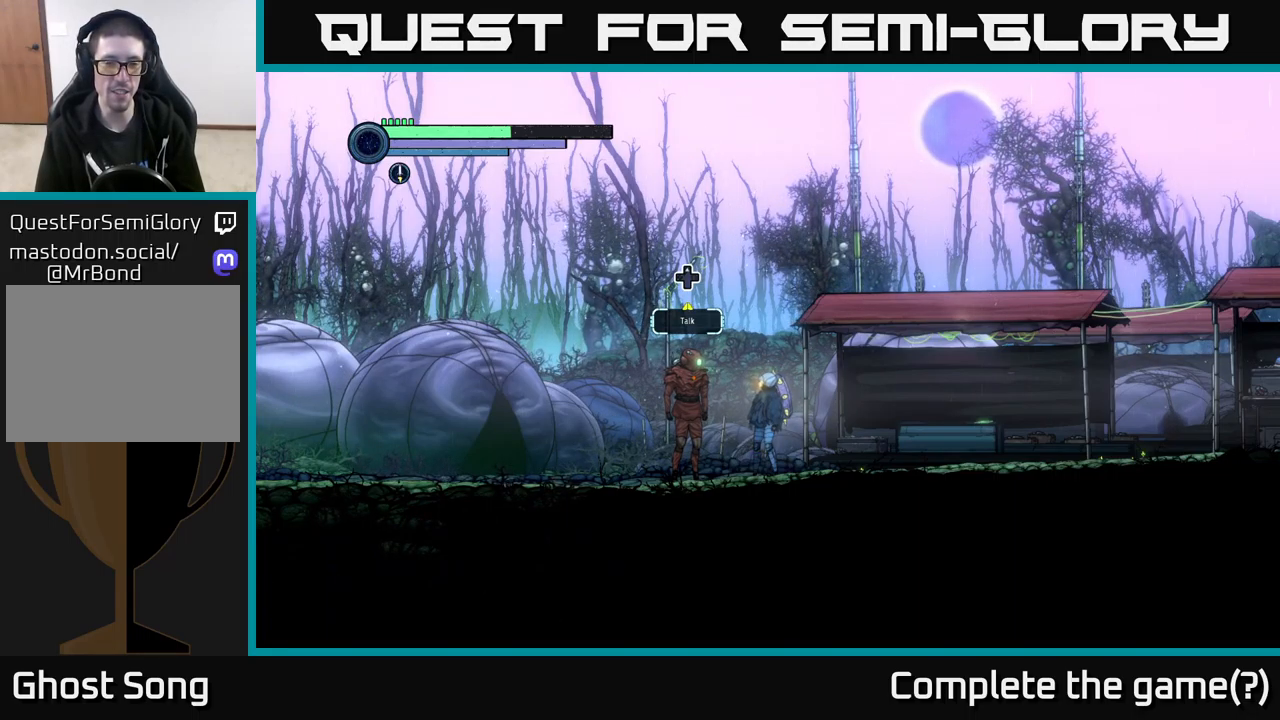
{"buttons": [], "left_stick": "center", "right_stick": "center", "events": []}
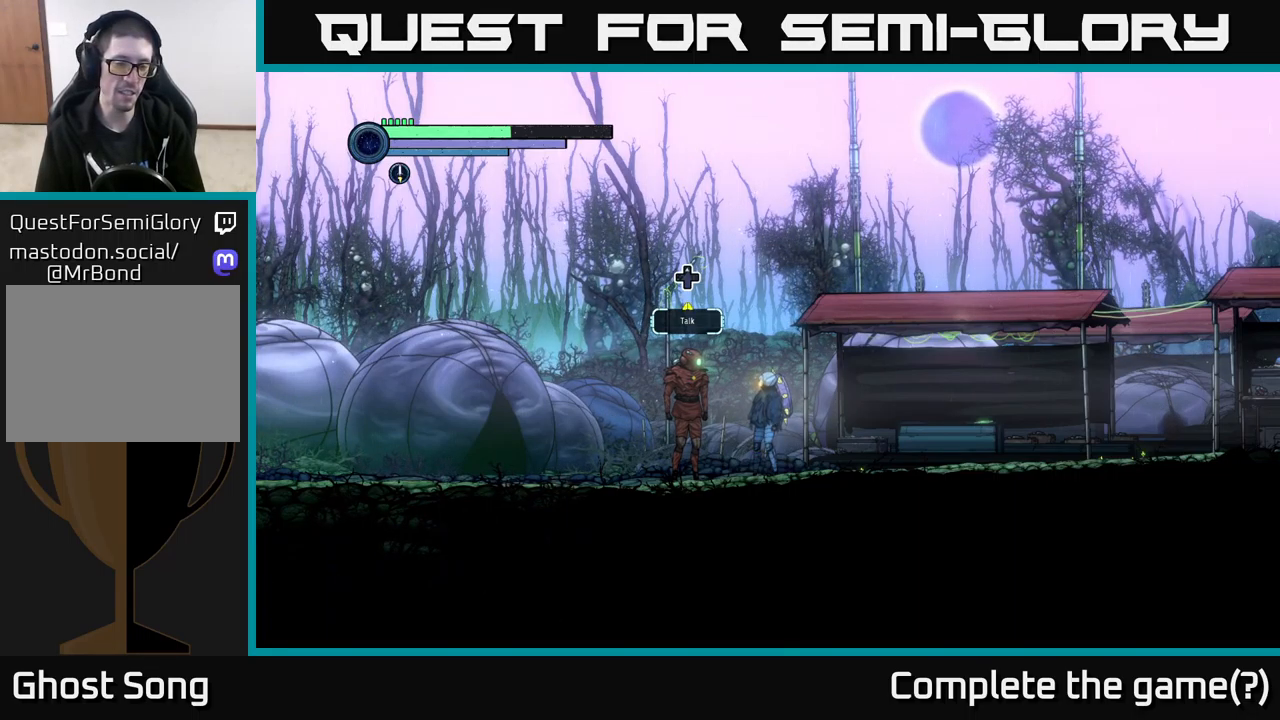
{"buttons": [], "left_stick": "center", "right_stick": "center", "events": [[200, "DPAD_UP", "down"], [333, "DPAD_UP", "up"]]}
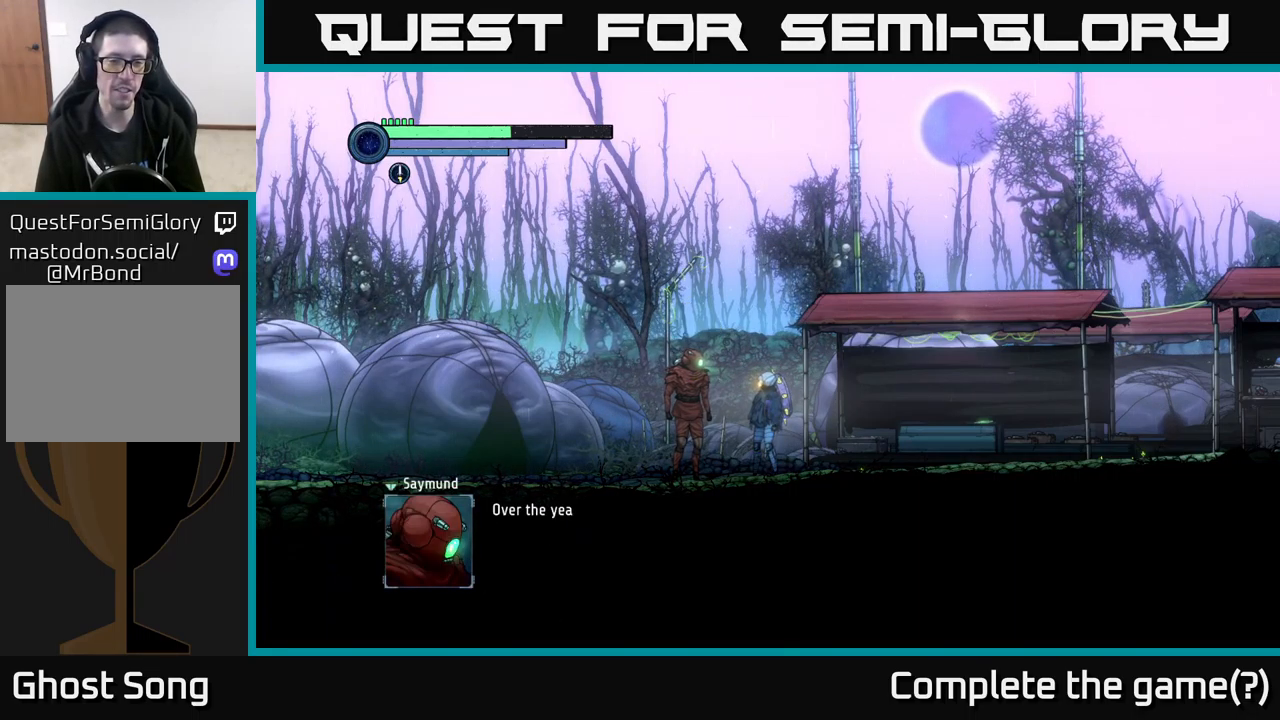
{"buttons": ["A"], "left_stick": "center", "right_stick": "center", "events": [[400, "A", "down"]]}
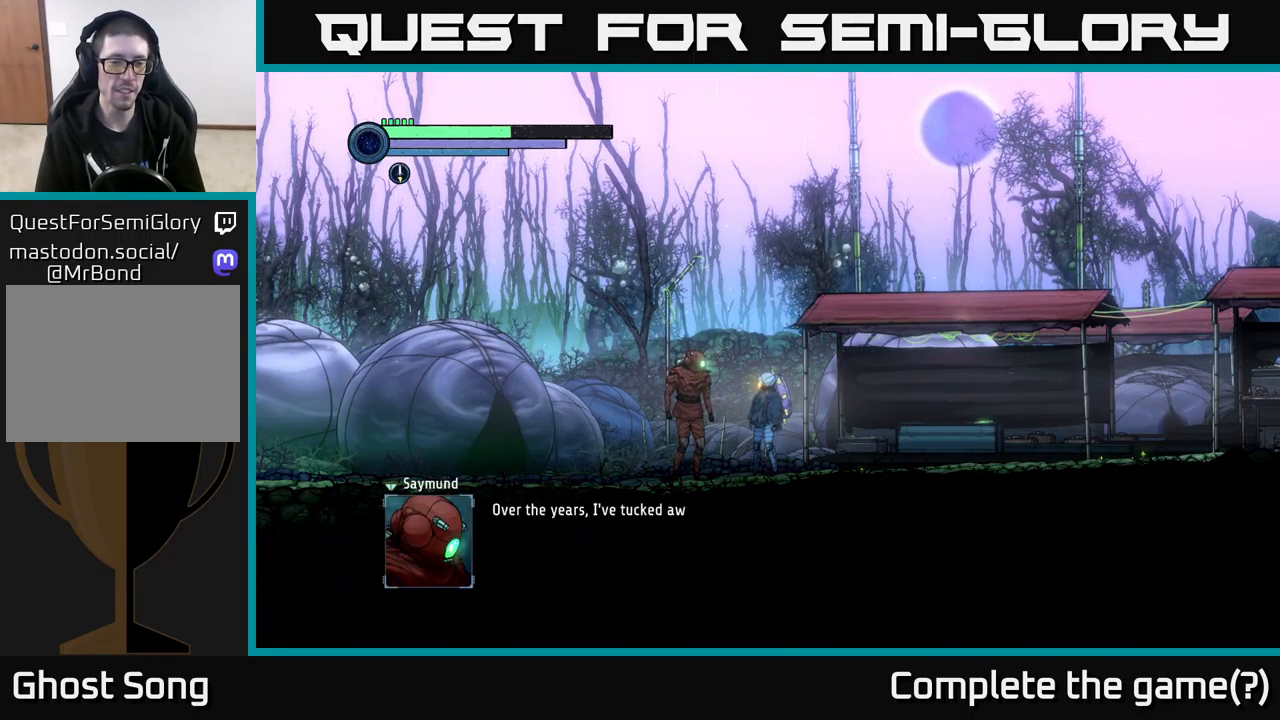
{"buttons": ["A"], "left_stick": "center", "right_stick": "center", "events": [[17, "A", "up"], [33, "A", "down"], [50, "A", "up"], [367, "A", "down"]]}
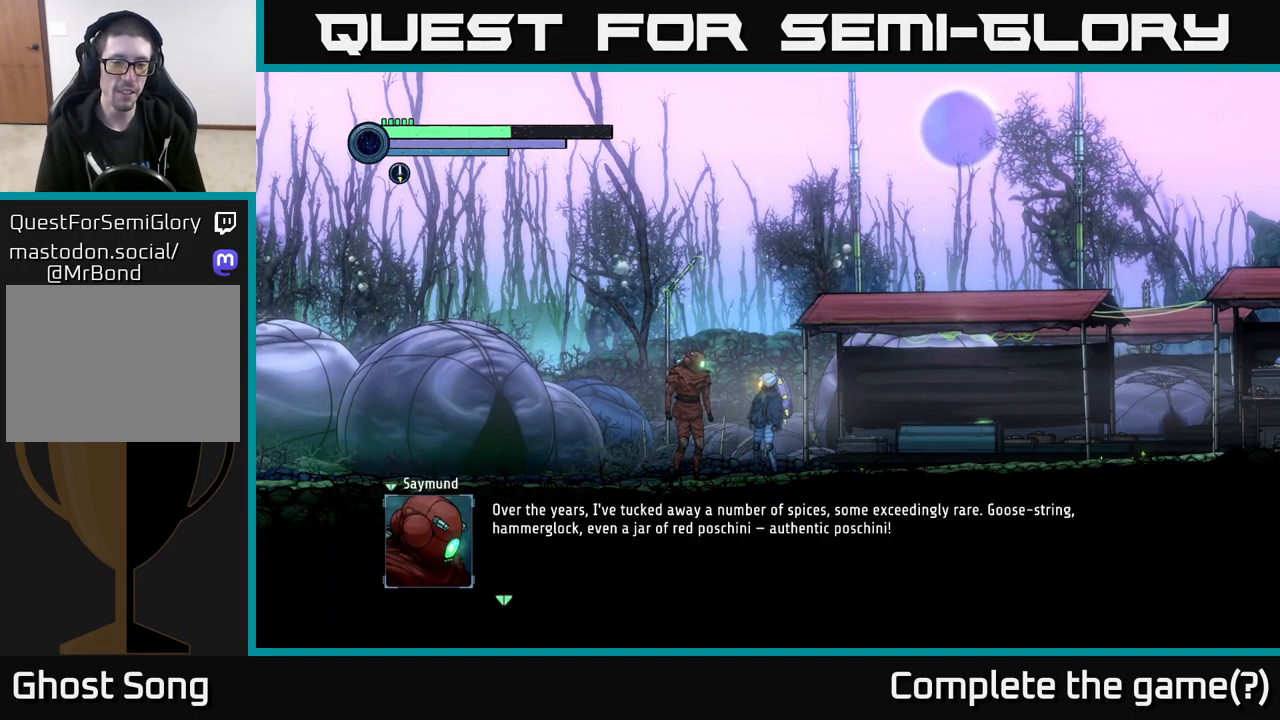
{"buttons": [], "left_stick": "center", "right_stick": "center", "events": [[17, "A", "up"]]}